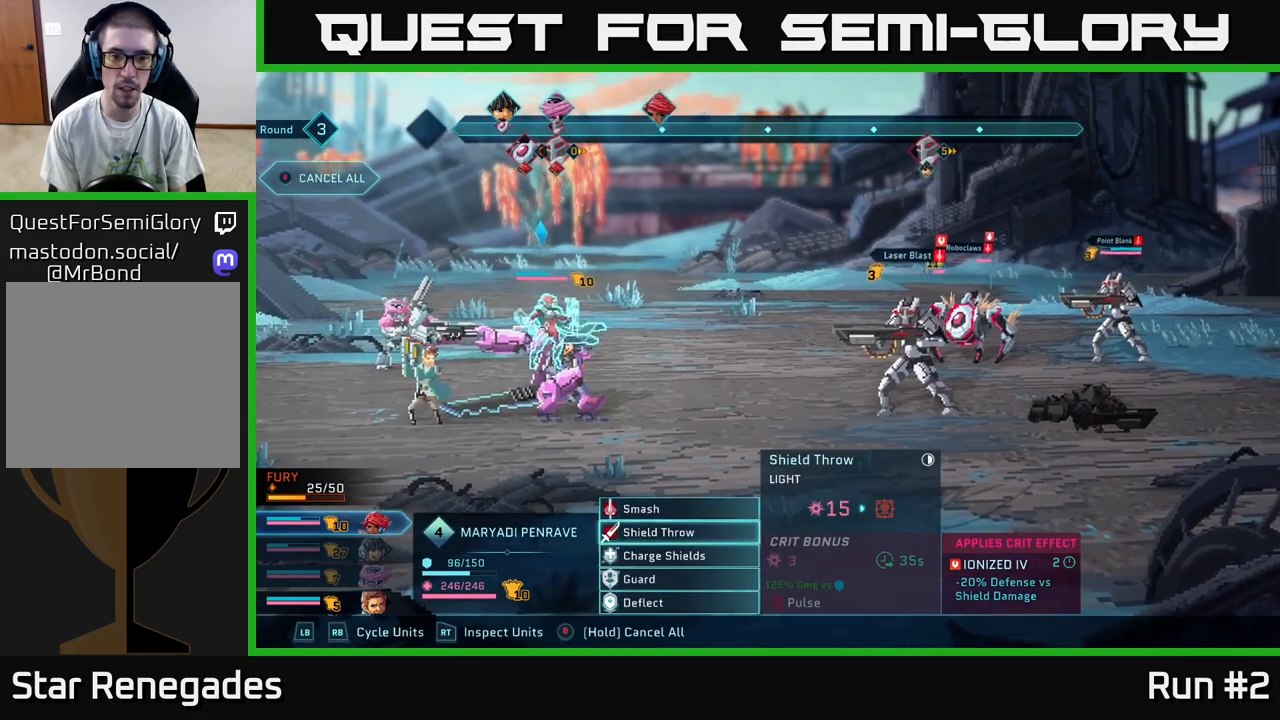
Gameplay with a controller (Xbox layout); each line is a JSON object with the inputs held at the frame after it. "events" lists button and stick changes between this image and that frame as [ms after this image, input, new state], when the widget could be followed in between.
{"buttons": [], "left_stick": "center", "right_stick": "center", "events": [[100, "left_stick", "center"], [167, "left_stick", "up"], [300, "A", "down"], [300, "left_stick", "center"], [383, "A", "up"]]}
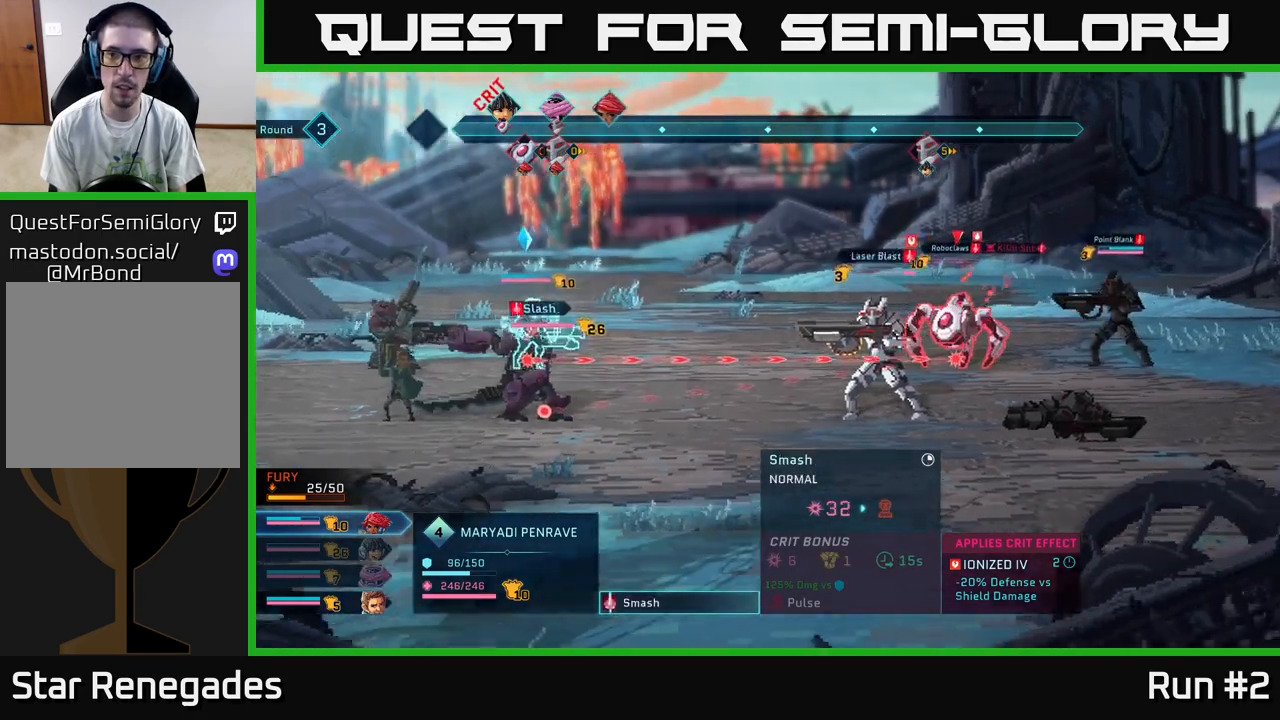
{"buttons": [], "left_stick": "center", "right_stick": "center", "events": [[50, "left_stick", "right"], [233, "left_stick", "center"], [367, "B", "down"], [467, "B", "up"]]}
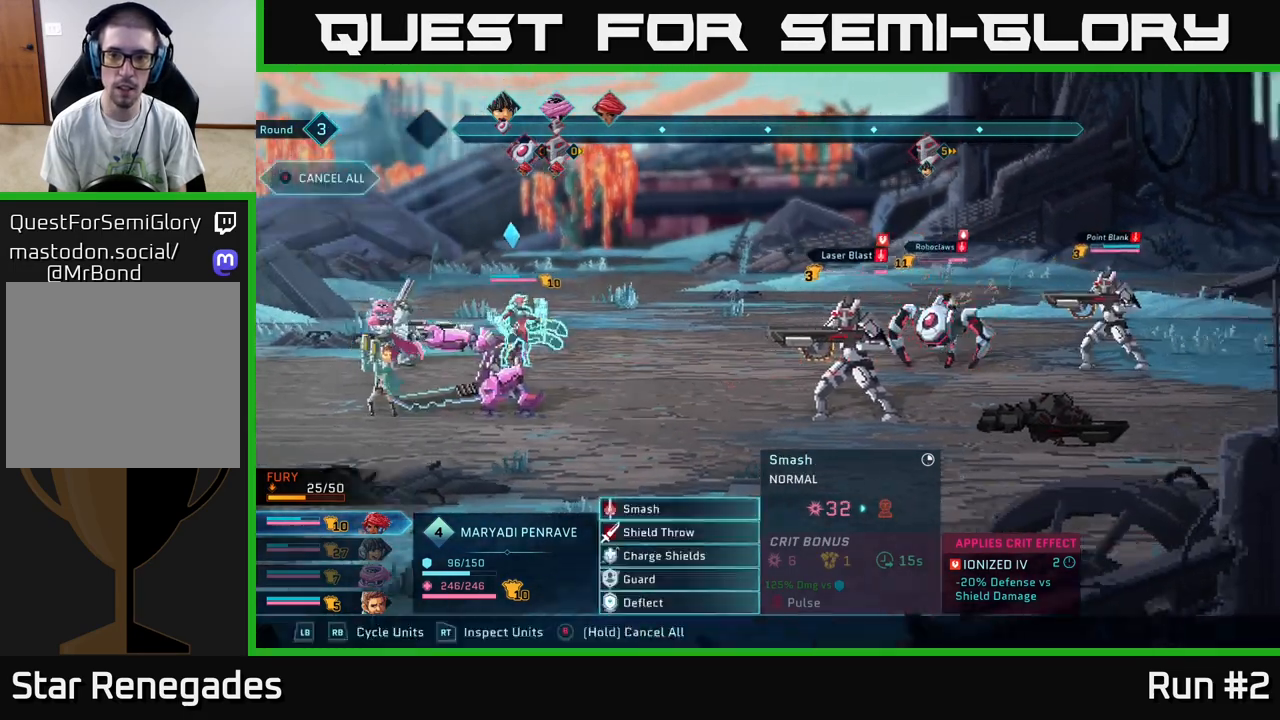
{"buttons": ["A"], "left_stick": "center", "right_stick": "center", "events": [[267, "left_stick", "down"], [483, "left_stick", "center"], [500, "A", "down"]]}
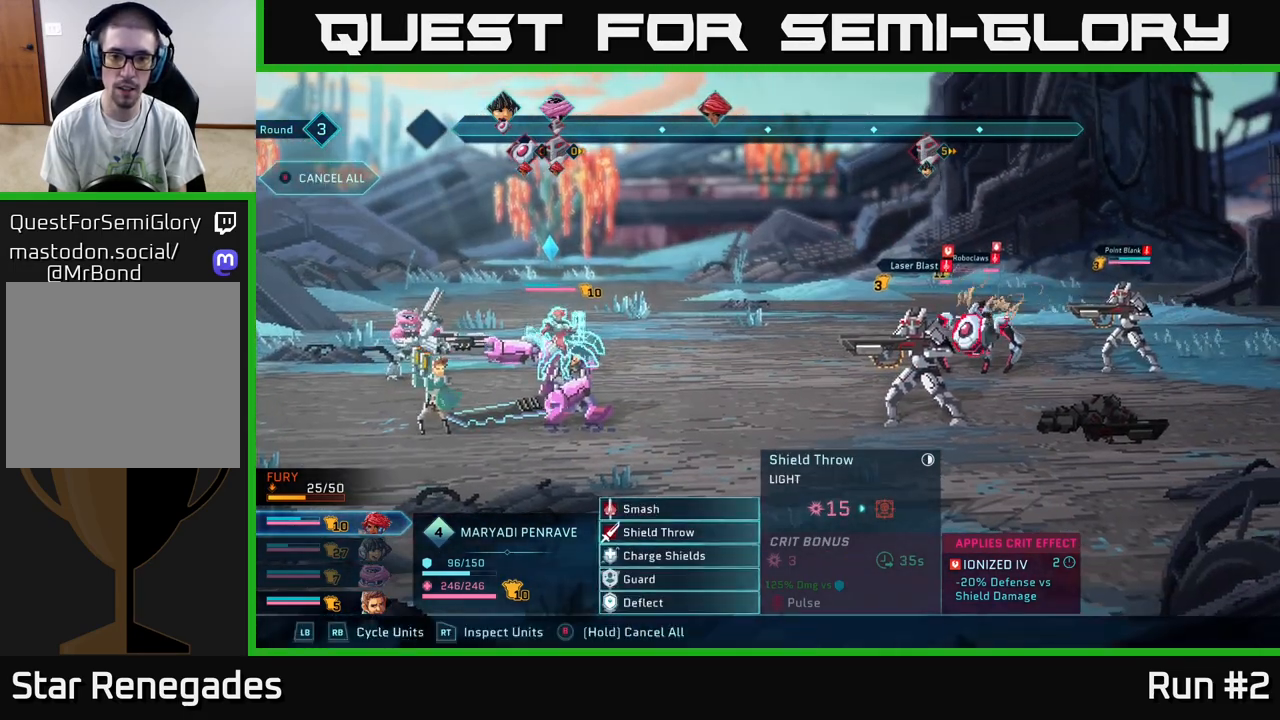
{"buttons": [], "left_stick": "center", "right_stick": "center", "events": [[100, "A", "up"], [183, "left_stick", "right"], [350, "left_stick", "center"]]}
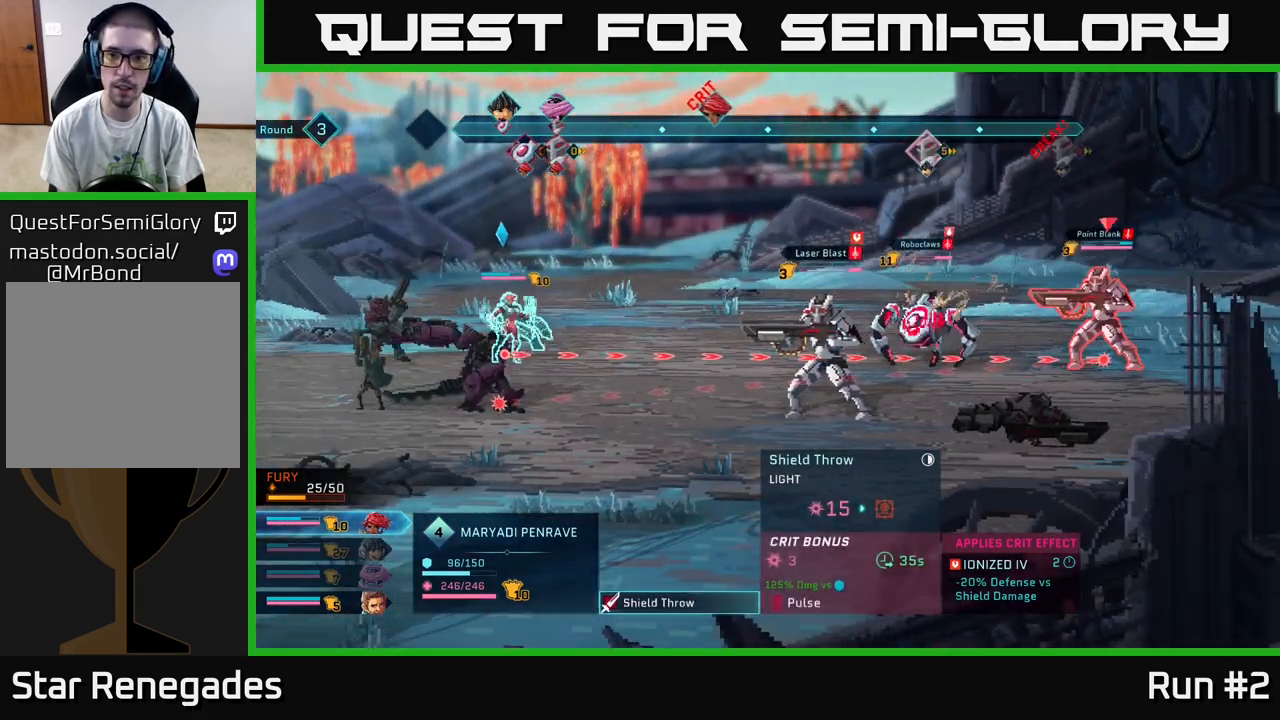
{"buttons": [], "left_stick": "center", "right_stick": "center", "events": []}
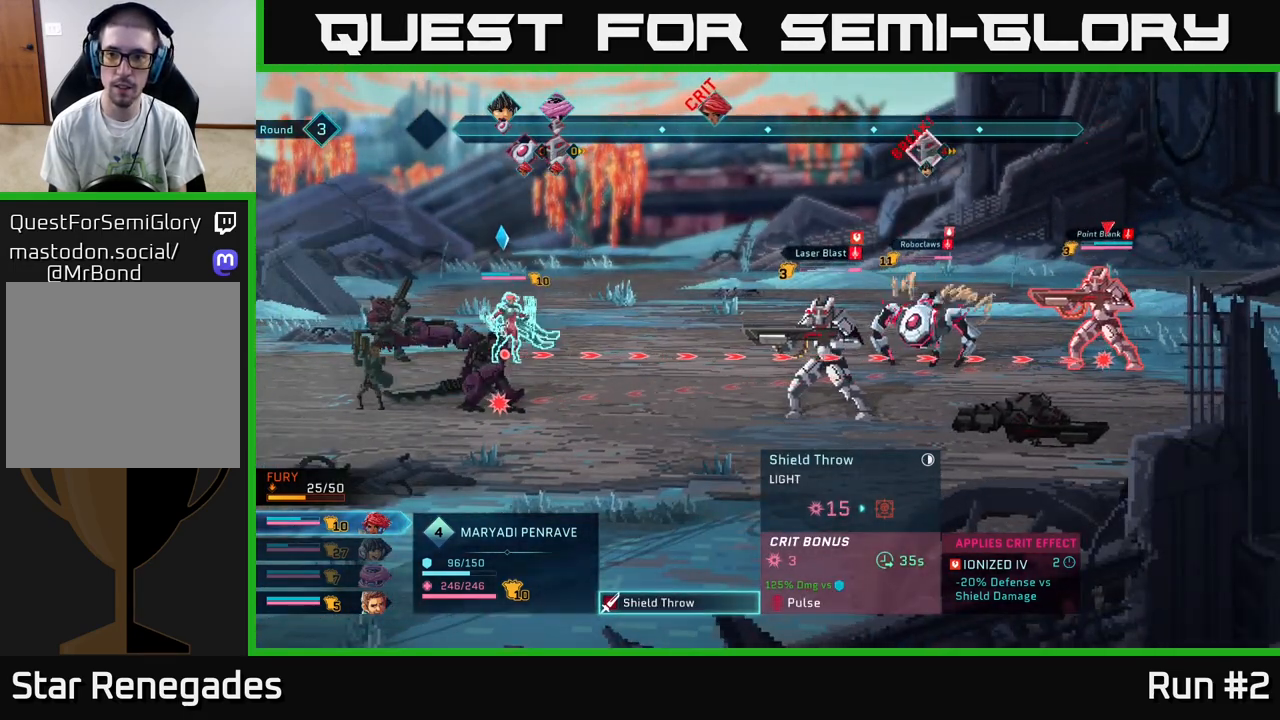
{"buttons": [], "left_stick": "center", "right_stick": "center", "events": []}
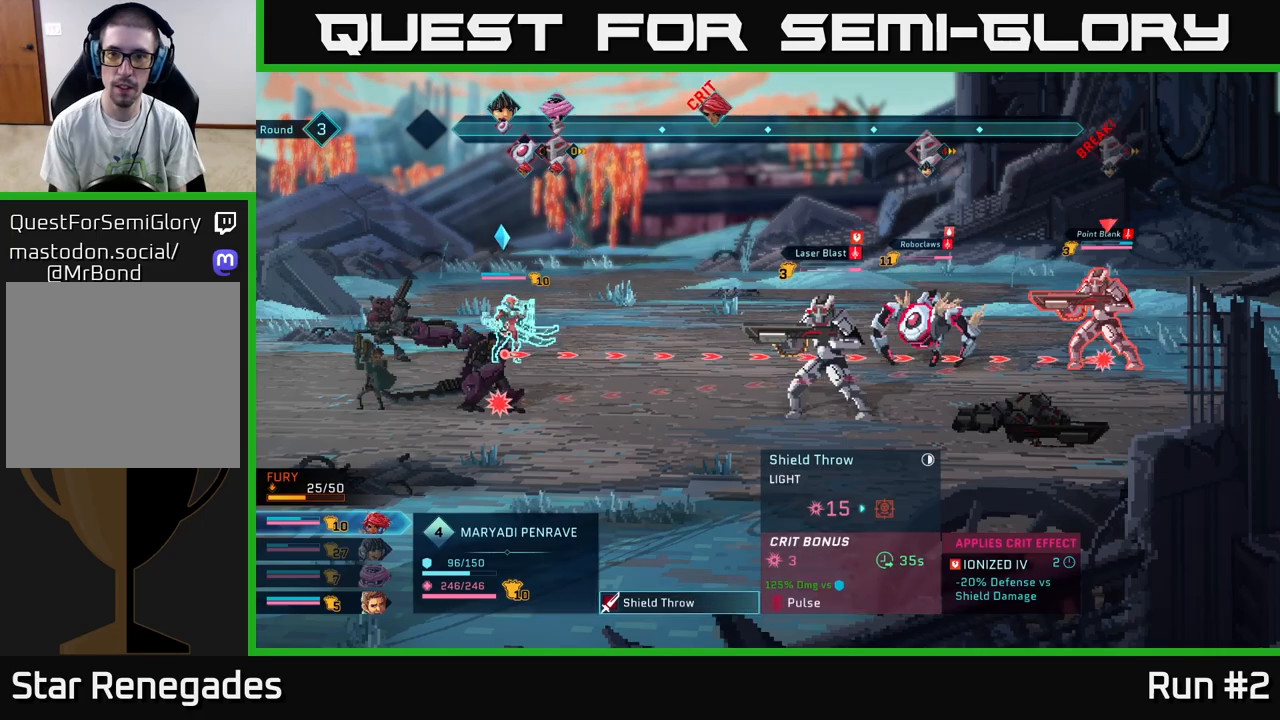
{"buttons": [], "left_stick": "center", "right_stick": "center", "events": [[117, "A", "down"], [267, "A", "up"]]}
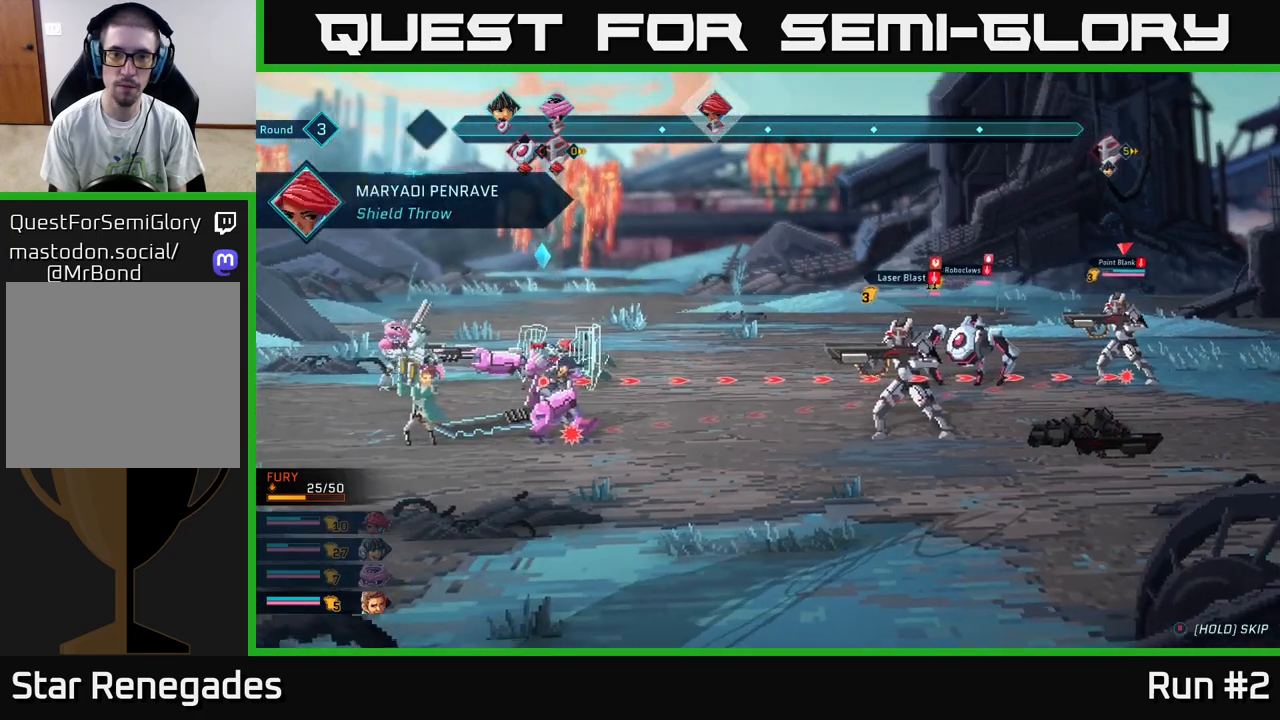
{"buttons": [], "left_stick": "center", "right_stick": "center", "events": []}
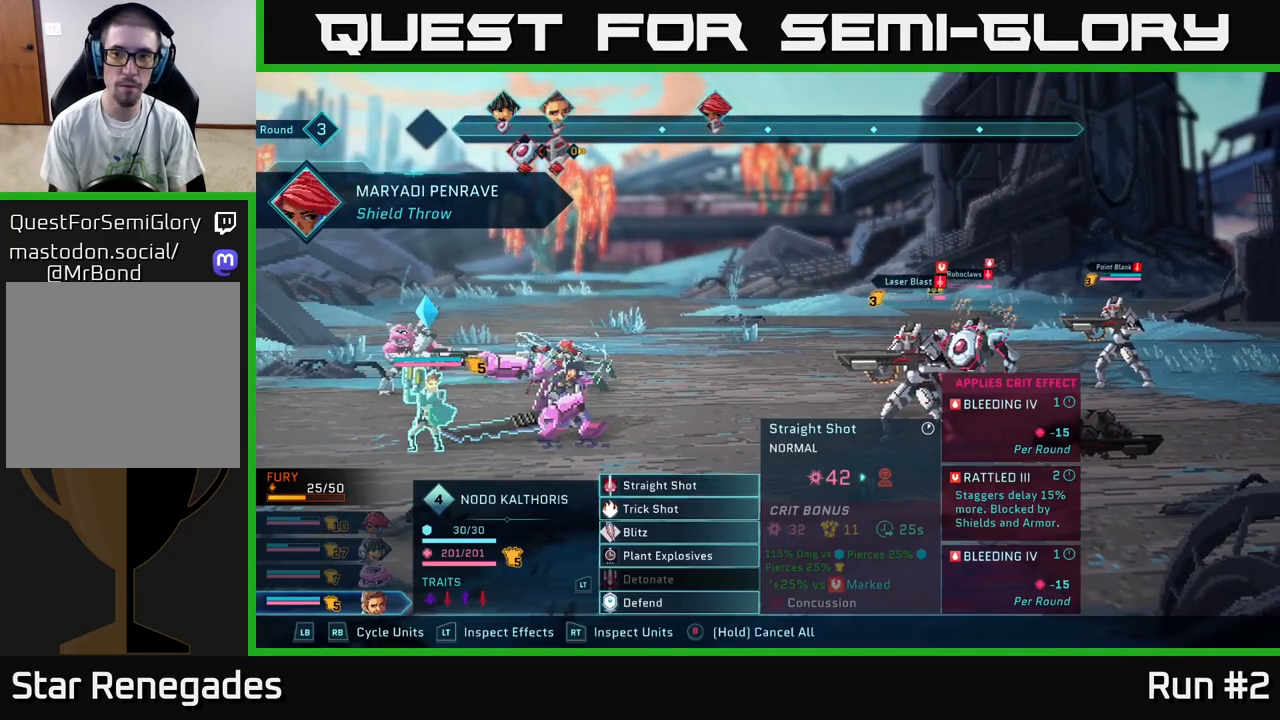
{"buttons": [], "left_stick": "center", "right_stick": "center", "events": []}
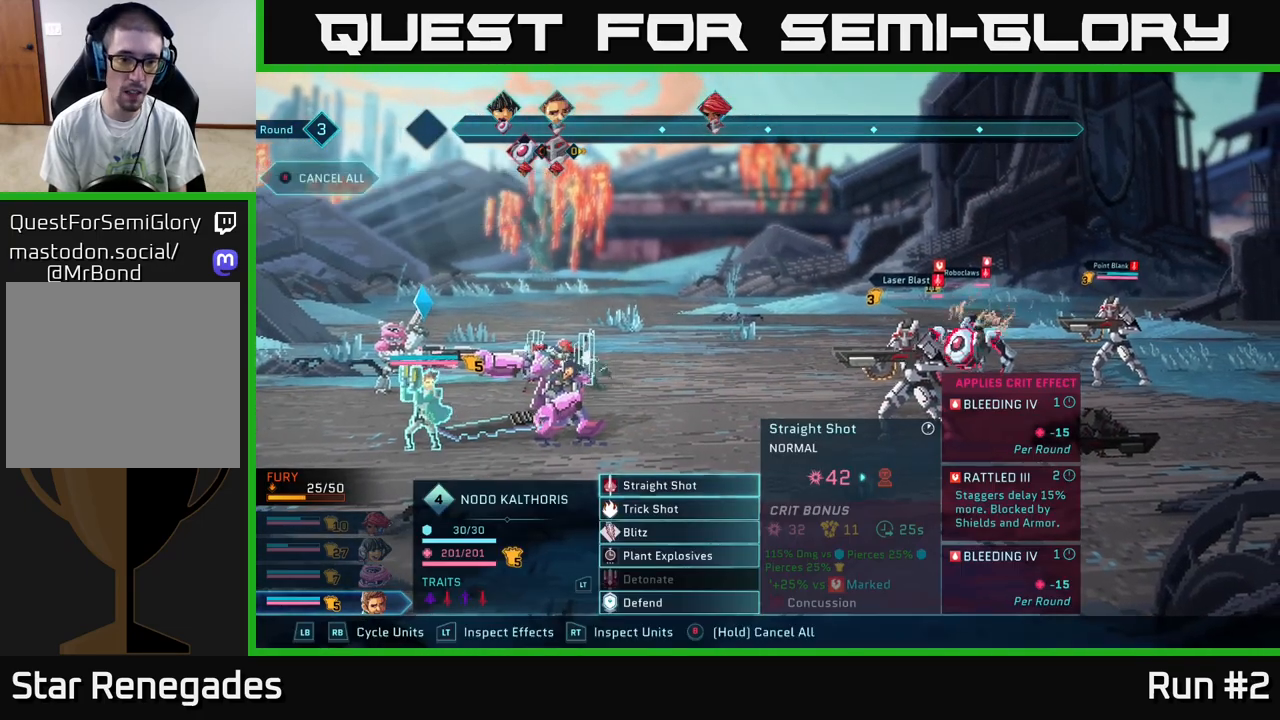
{"buttons": [], "left_stick": "center", "right_stick": "center", "events": [[100, "R1", "down"], [233, "R1", "up"]]}
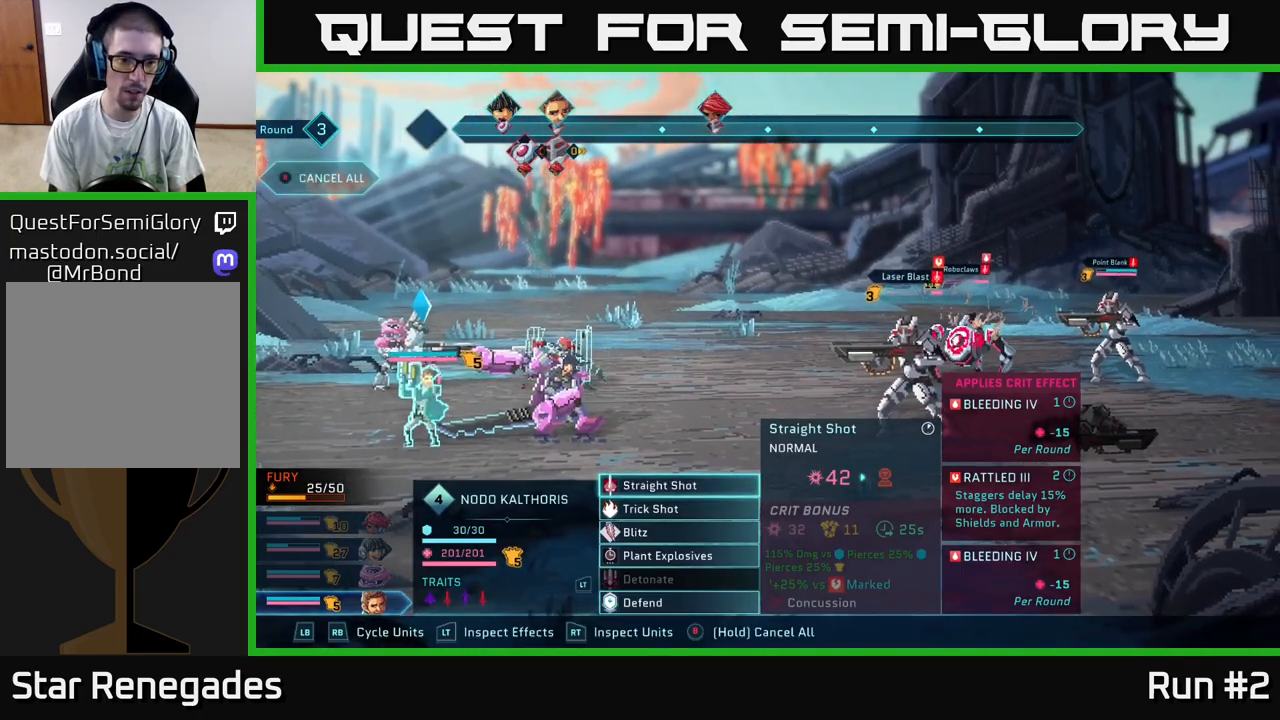
{"buttons": [], "left_stick": "center", "right_stick": "center", "events": []}
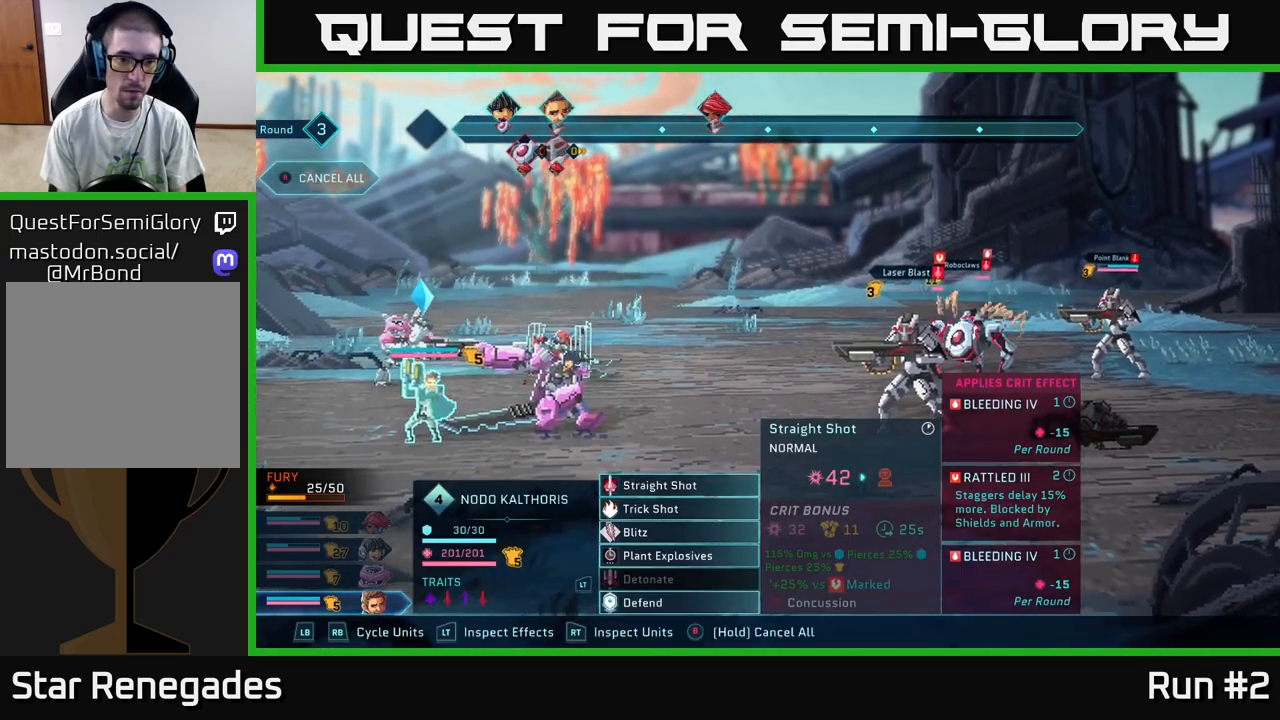
{"buttons": [], "left_stick": "center", "right_stick": "center", "events": [[333, "A", "down"], [467, "A", "up"]]}
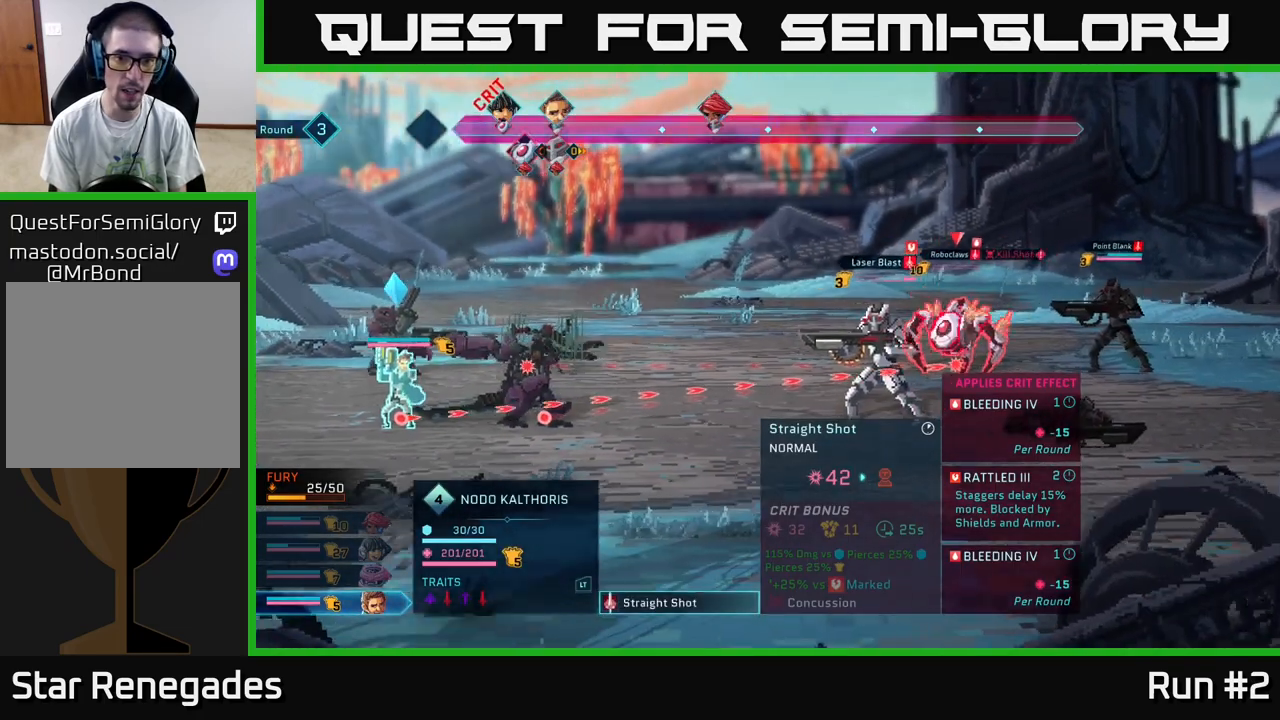
{"buttons": [], "left_stick": "center", "right_stick": "center", "events": []}
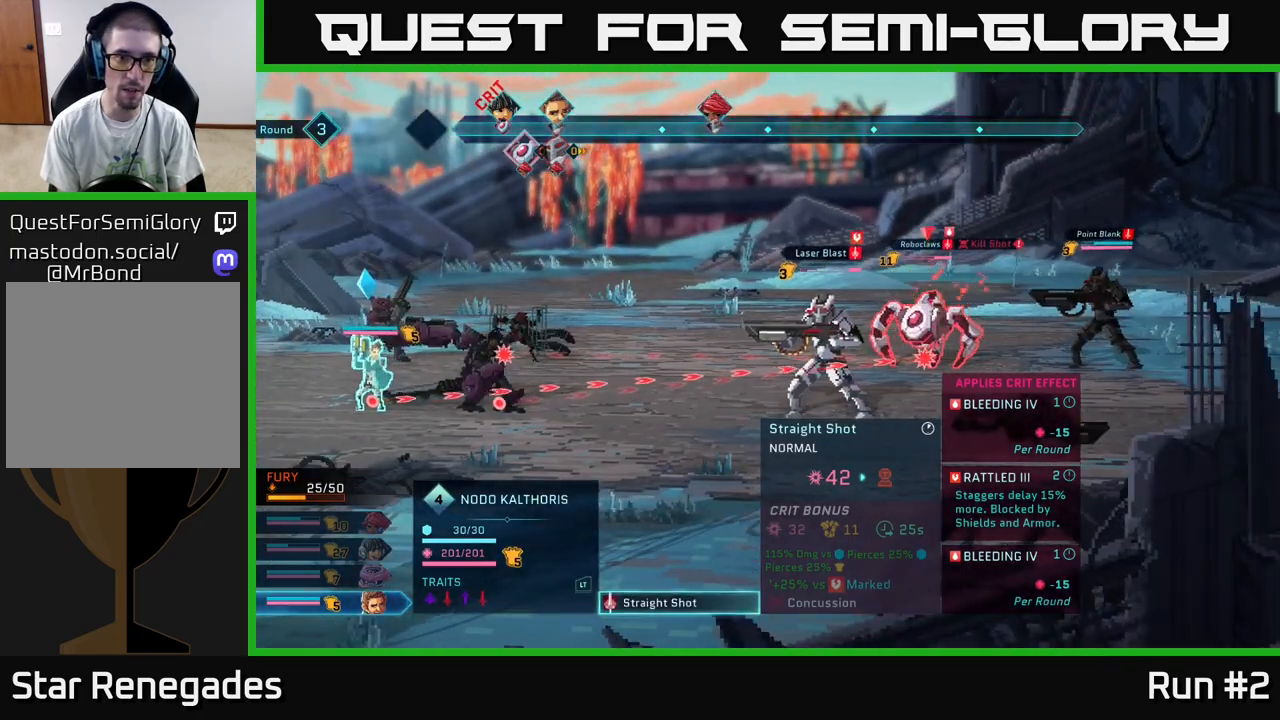
{"buttons": [], "left_stick": "right", "right_stick": "center", "events": [[467, "left_stick", "right"]]}
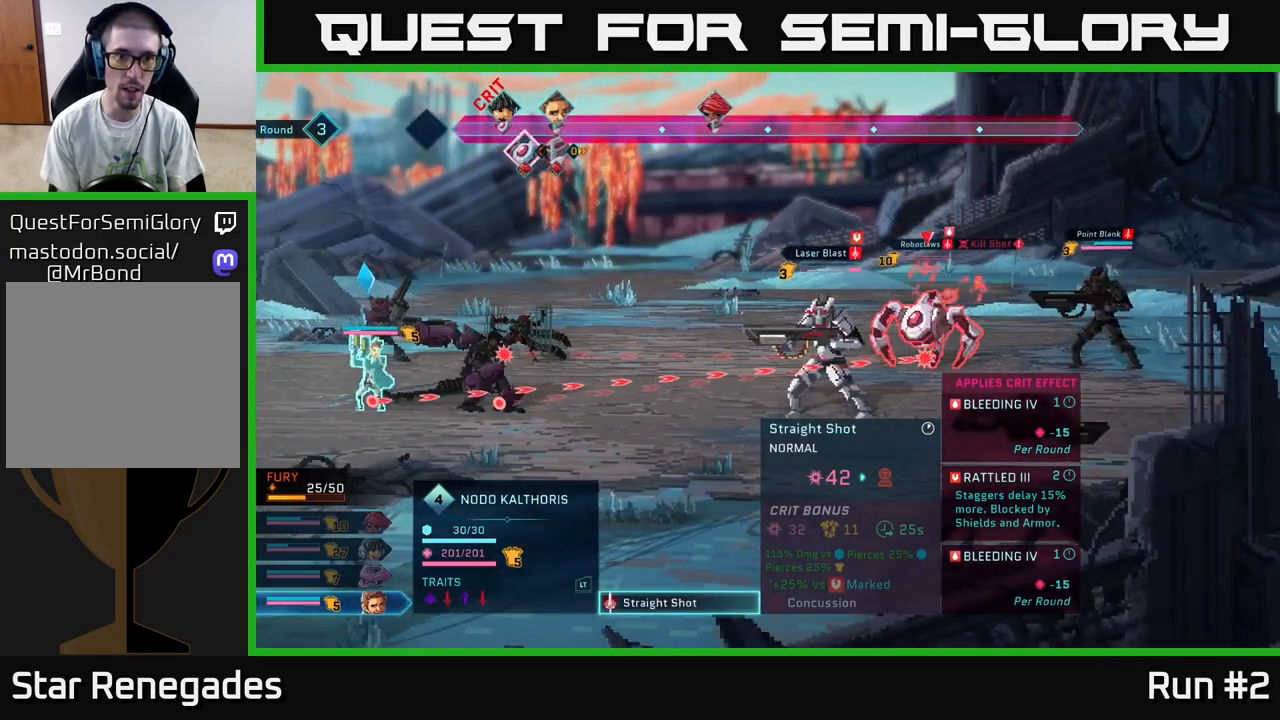
{"buttons": [], "left_stick": "center", "right_stick": "center", "events": [[217, "left_stick", "center"]]}
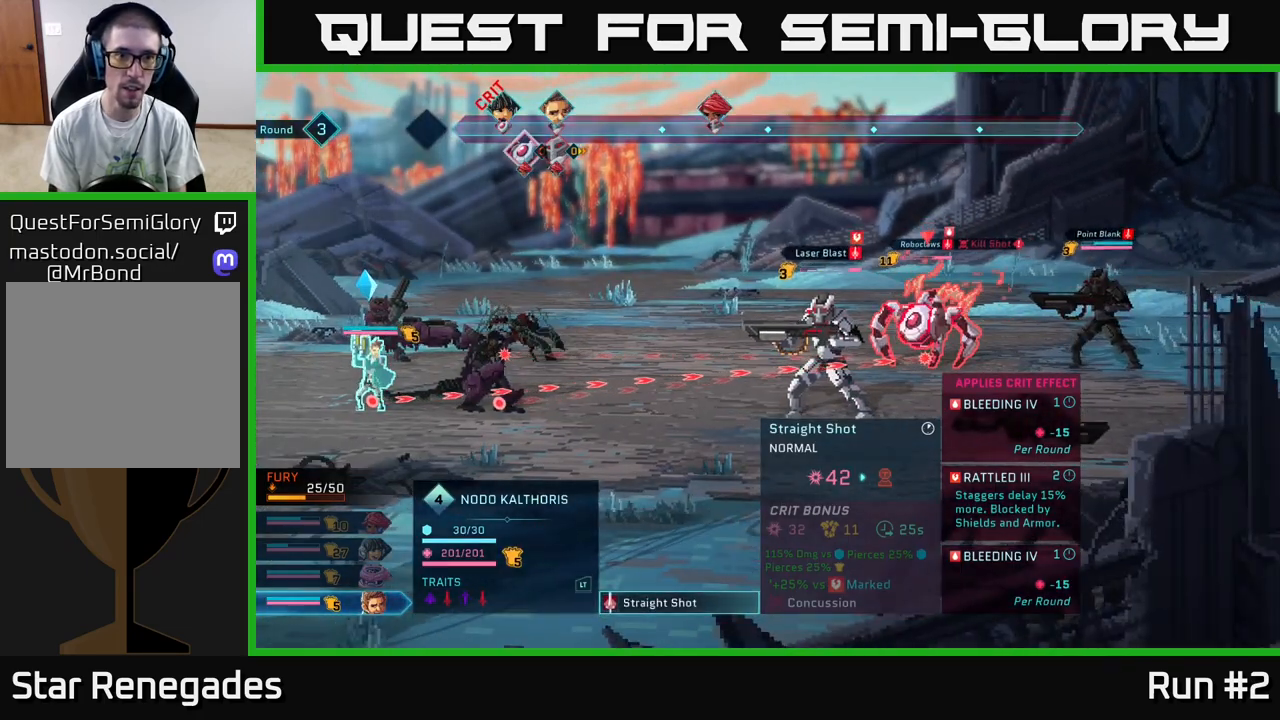
{"buttons": [], "left_stick": "center", "right_stick": "center", "events": [[200, "left_stick", "down"], [433, "left_stick", "center"]]}
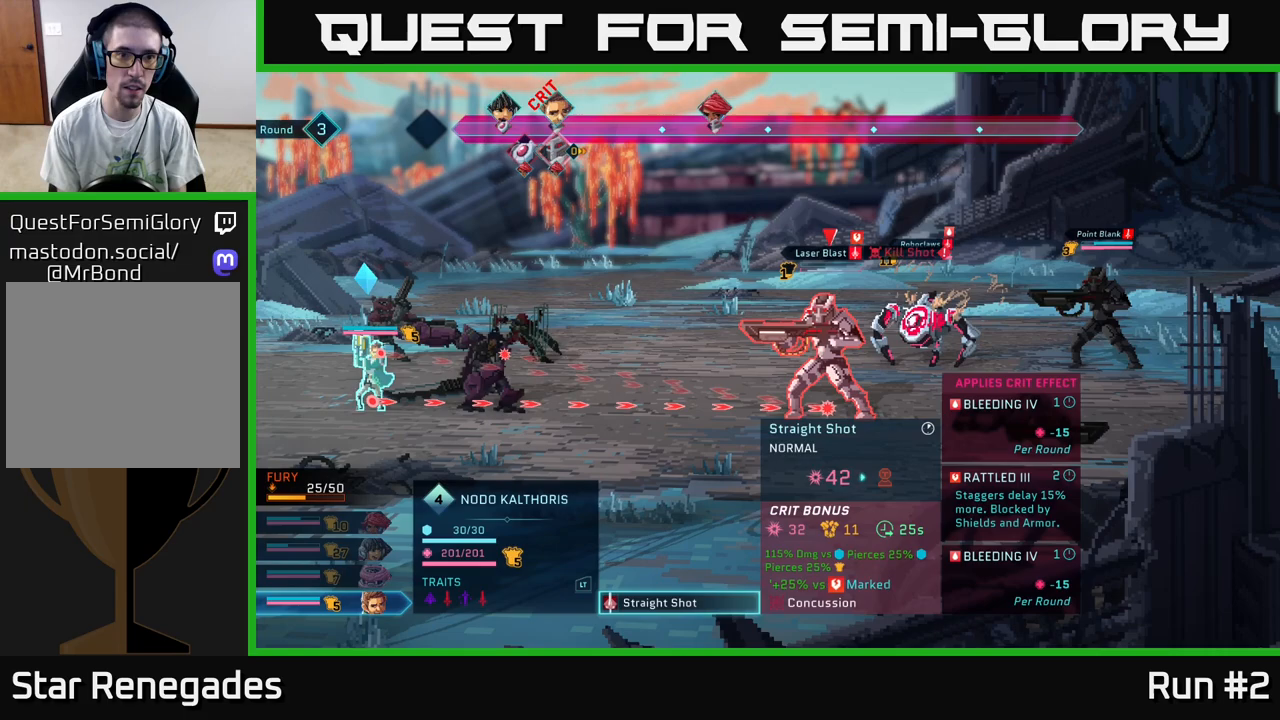
{"buttons": [], "left_stick": "center", "right_stick": "center", "events": [[217, "left_stick", "up"], [433, "left_stick", "center"]]}
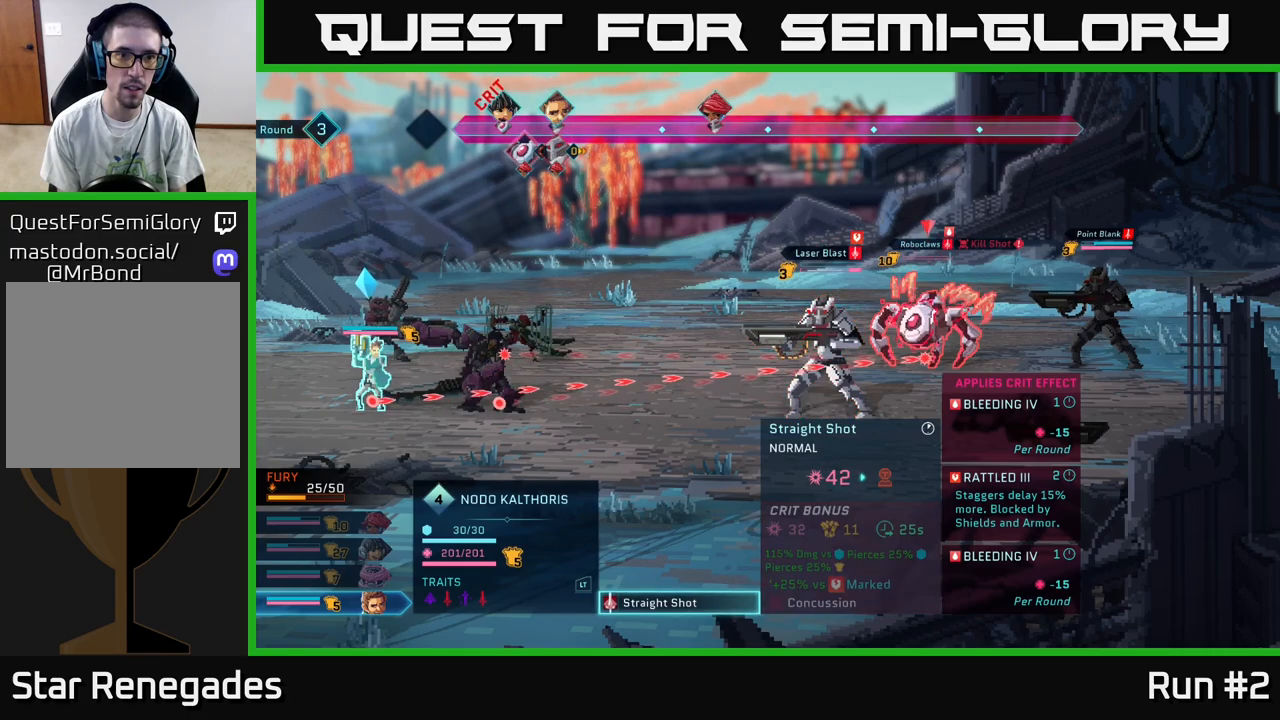
{"buttons": [], "left_stick": "center", "right_stick": "center", "events": []}
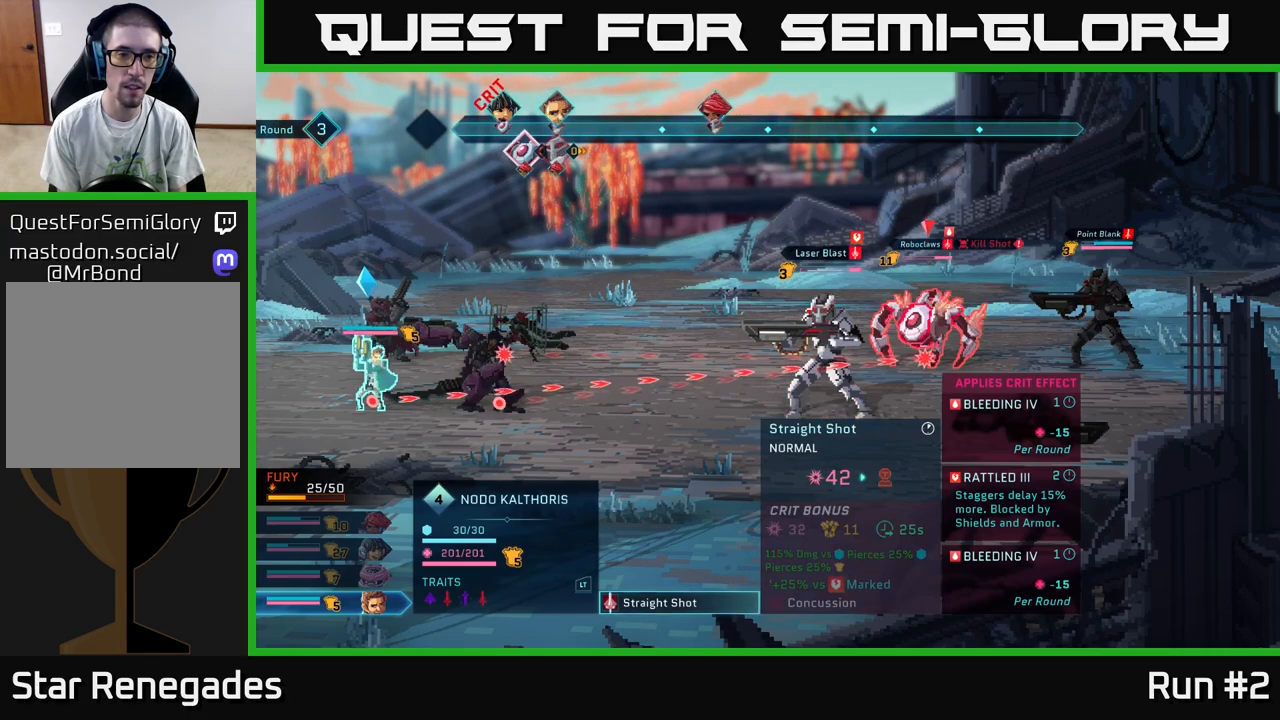
{"buttons": [], "left_stick": "center", "right_stick": "center", "events": []}
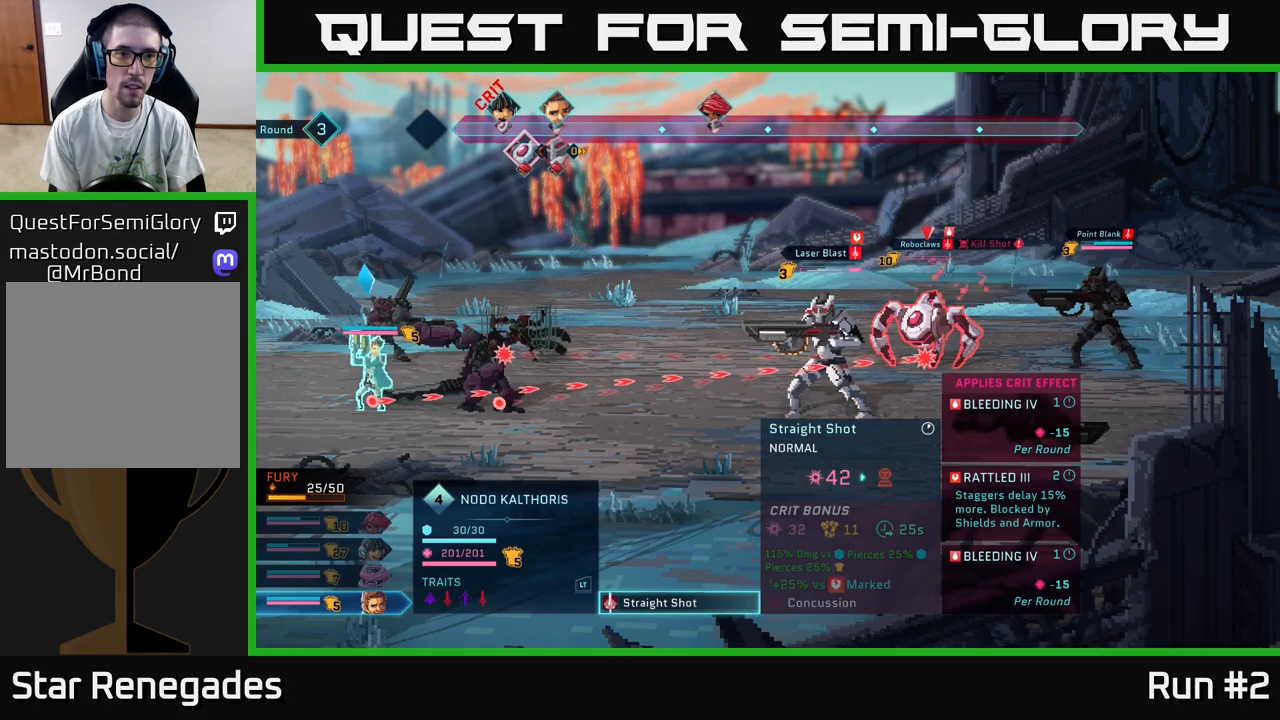
{"buttons": [], "left_stick": "center", "right_stick": "center", "events": []}
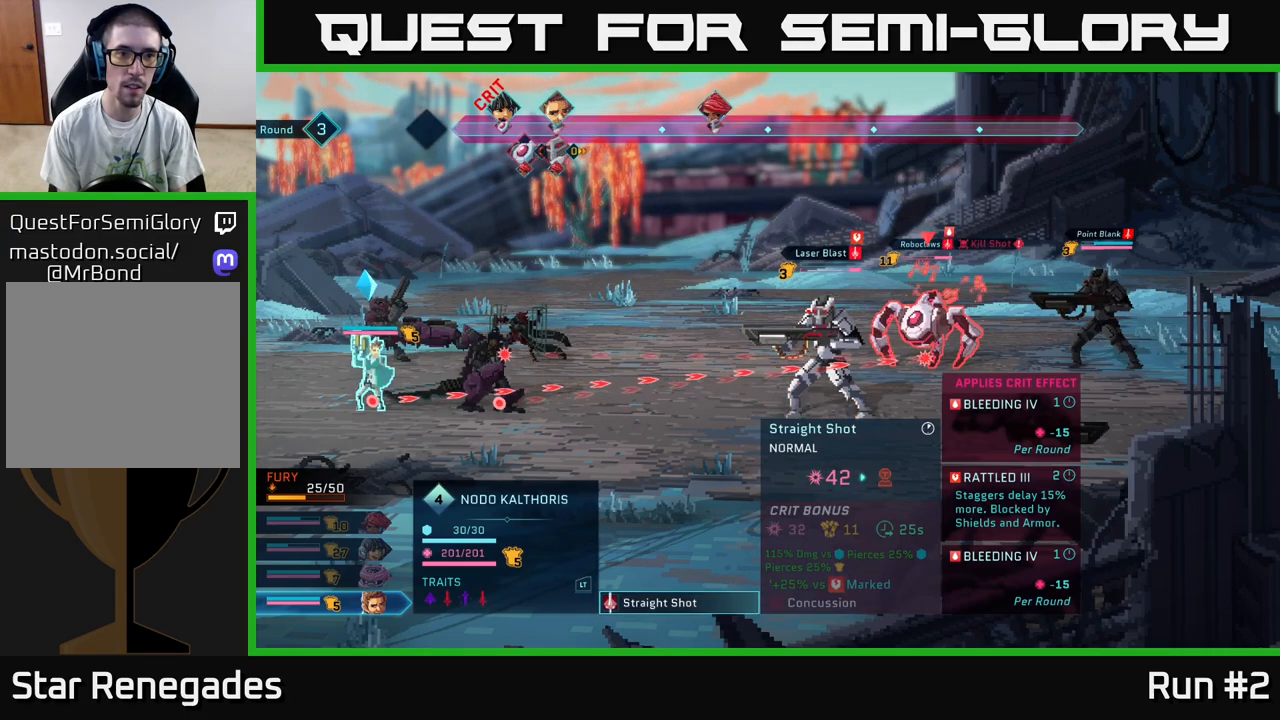
{"buttons": [], "left_stick": "center", "right_stick": "center", "events": []}
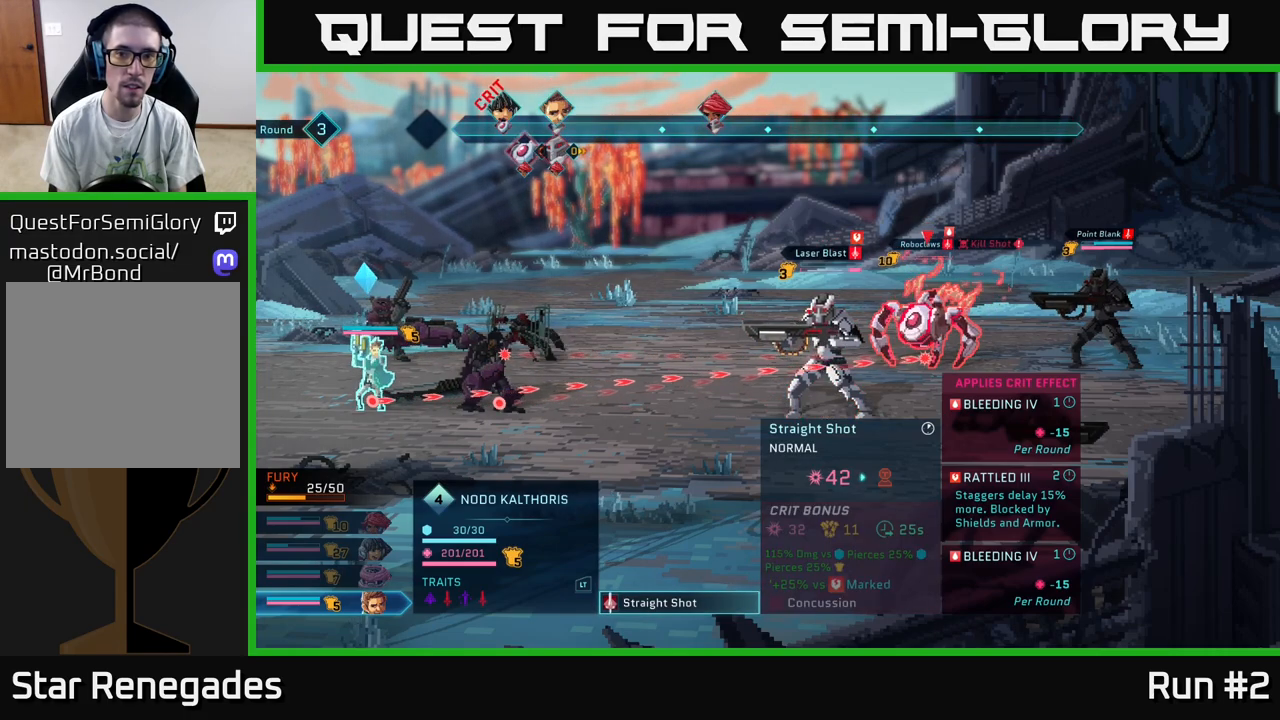
{"buttons": [], "left_stick": "center", "right_stick": "center", "events": []}
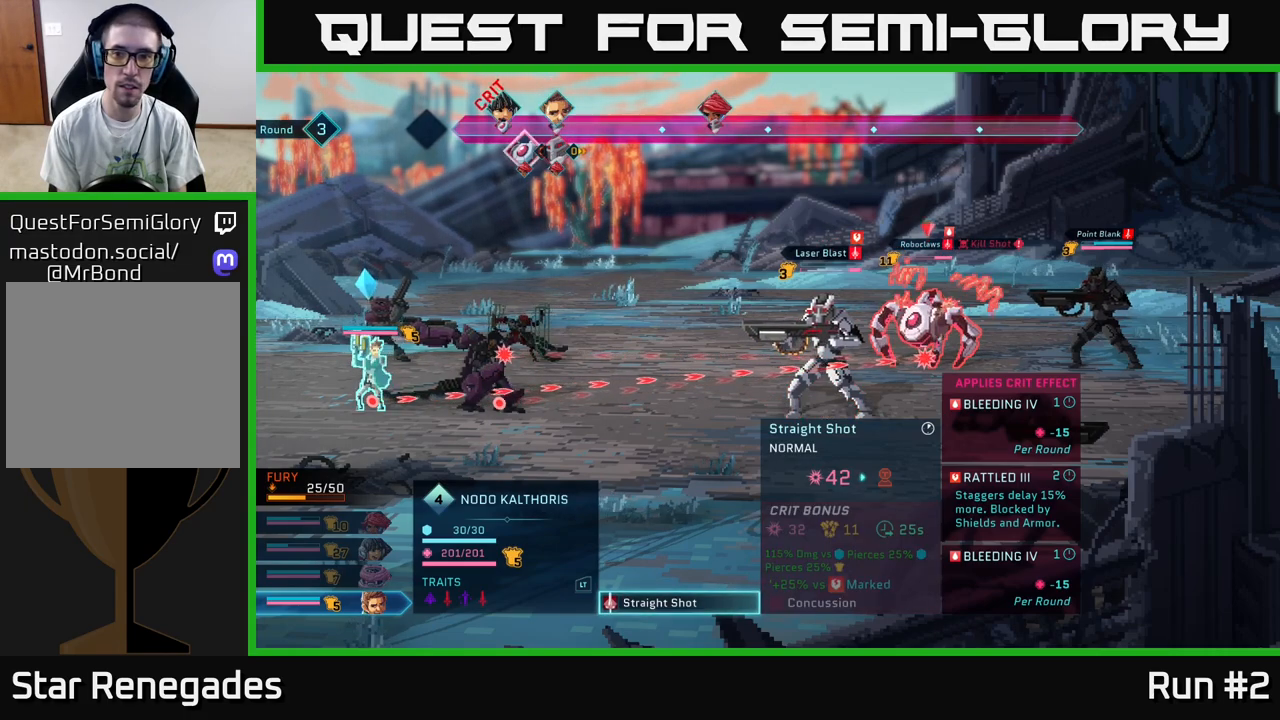
{"buttons": [], "left_stick": "up", "right_stick": "center", "events": [[33, "left_stick", "down"], [250, "left_stick", "center"], [317, "left_stick", "up"]]}
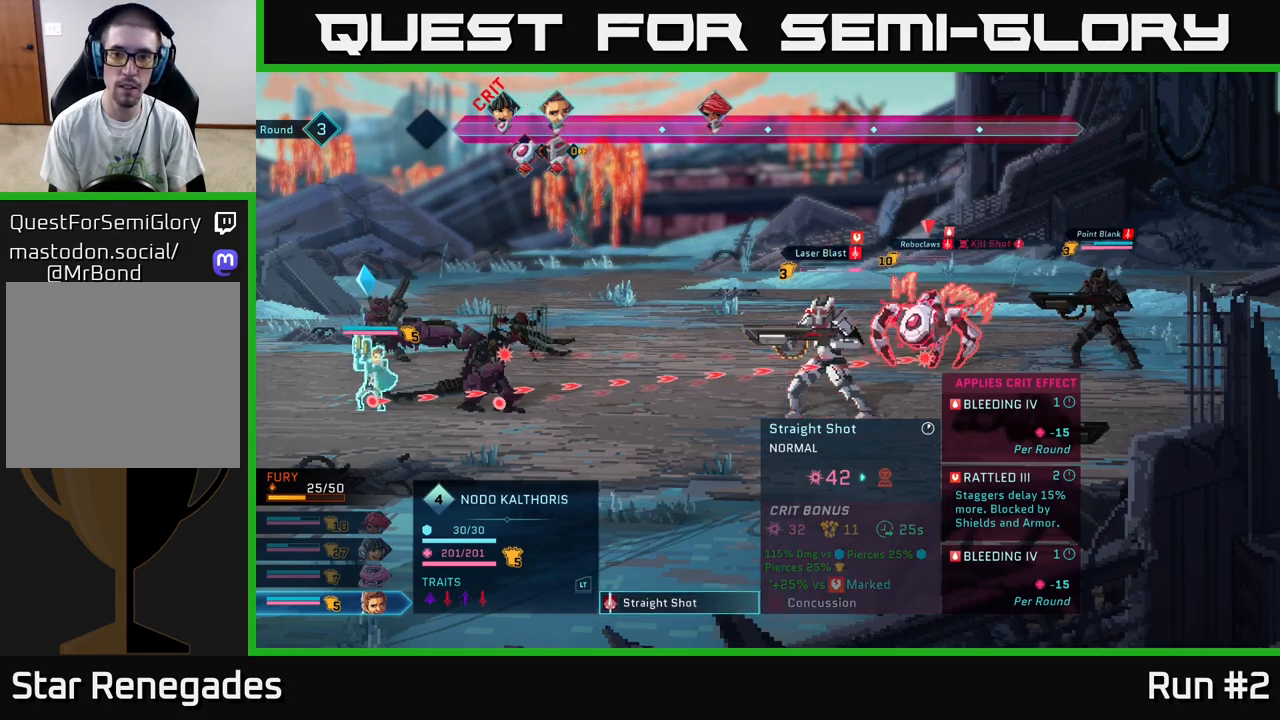
{"buttons": [], "left_stick": "center", "right_stick": "center", "events": [[17, "left_stick", "center"]]}
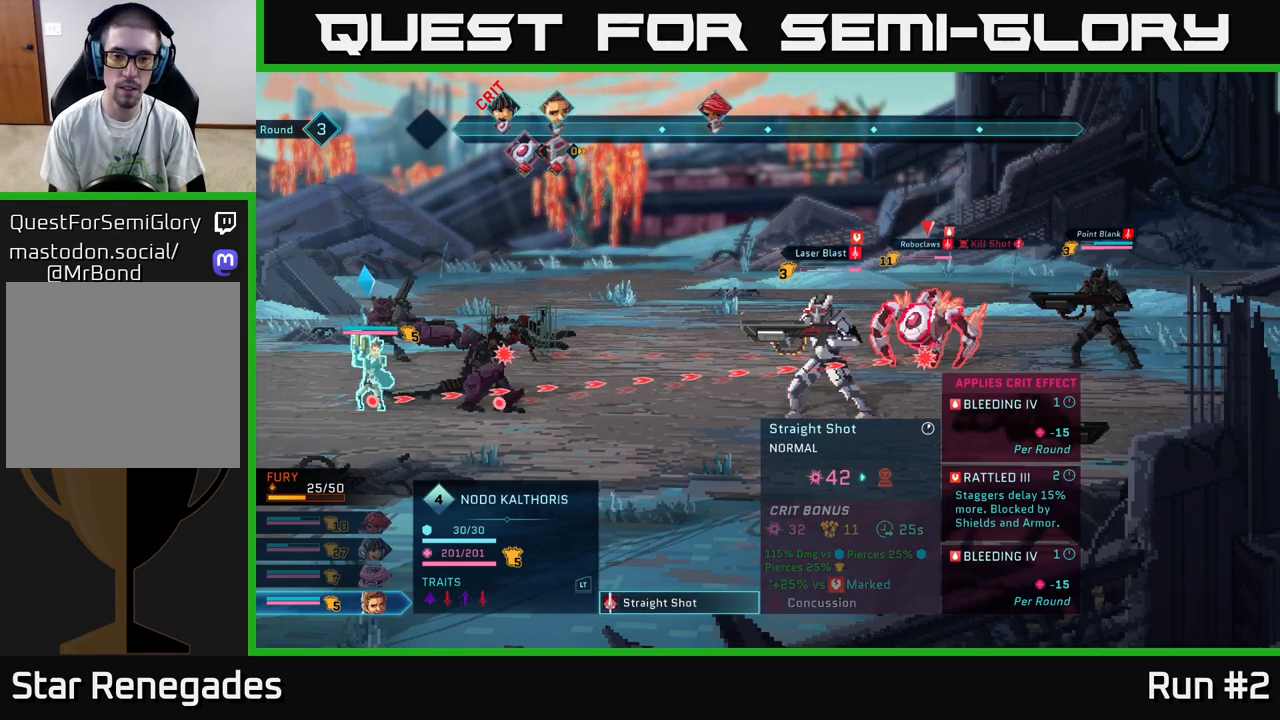
{"buttons": [], "left_stick": "center", "right_stick": "center", "events": []}
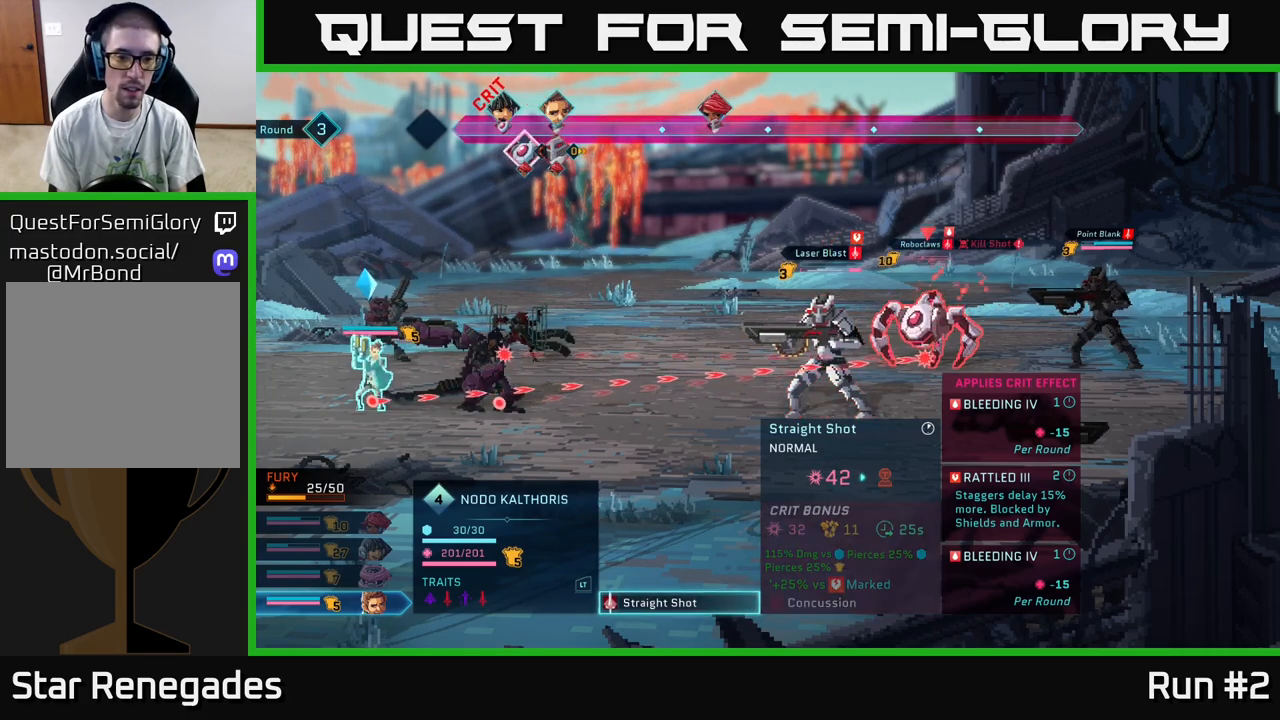
{"buttons": [], "left_stick": "center", "right_stick": "center", "events": [[300, "B", "down"], [417, "B", "up"]]}
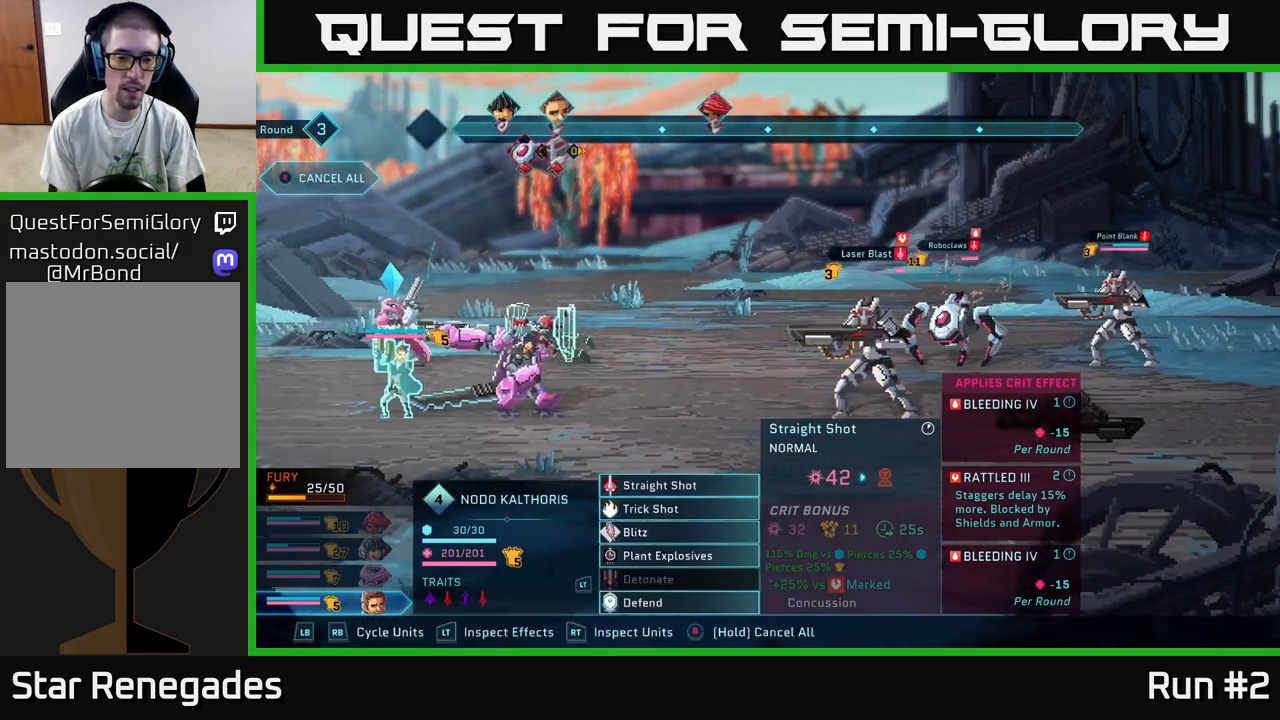
{"buttons": [], "left_stick": "down", "right_stick": "center", "events": [[383, "left_stick", "down"]]}